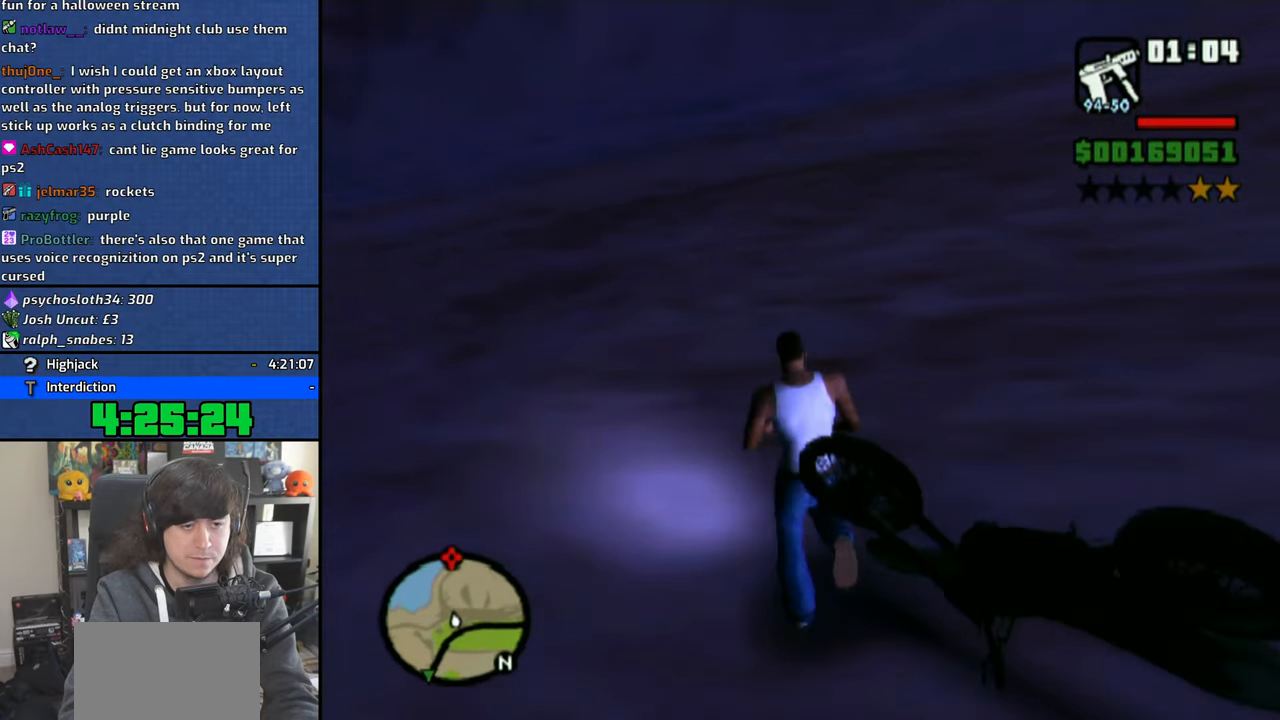
Gameplay with a controller (PlayStation layout); each line is a JSON object with the inputs held at the frame after it. "events" lists button and stick changes between this image and that frame as [ms after this image, input, new state], when the widget could be followed in between. Not read: L1.
{"buttons": [], "left_stick": "center", "right_stick": "center", "events": [[83, "TRIANGLE", "up"], [150, "TRIANGLE", "down"], [266, "TRIANGLE", "up"]]}
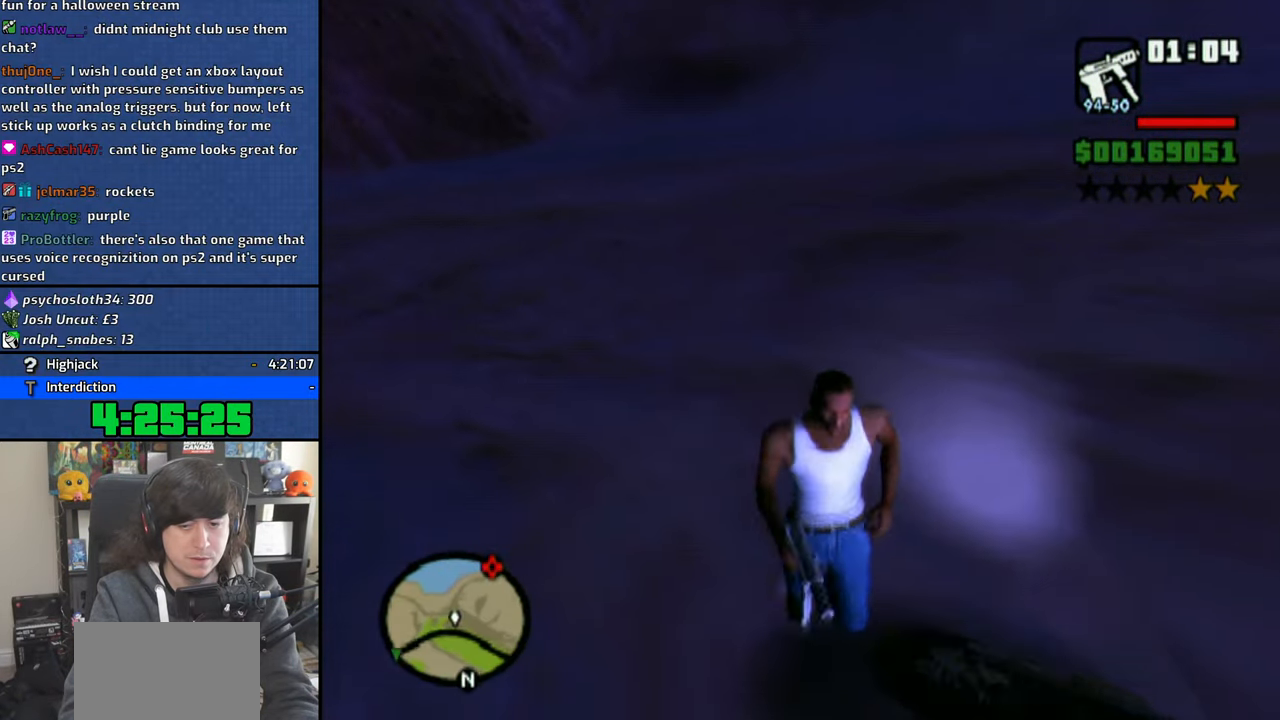
{"buttons": [], "left_stick": "center", "right_stick": "center", "events": []}
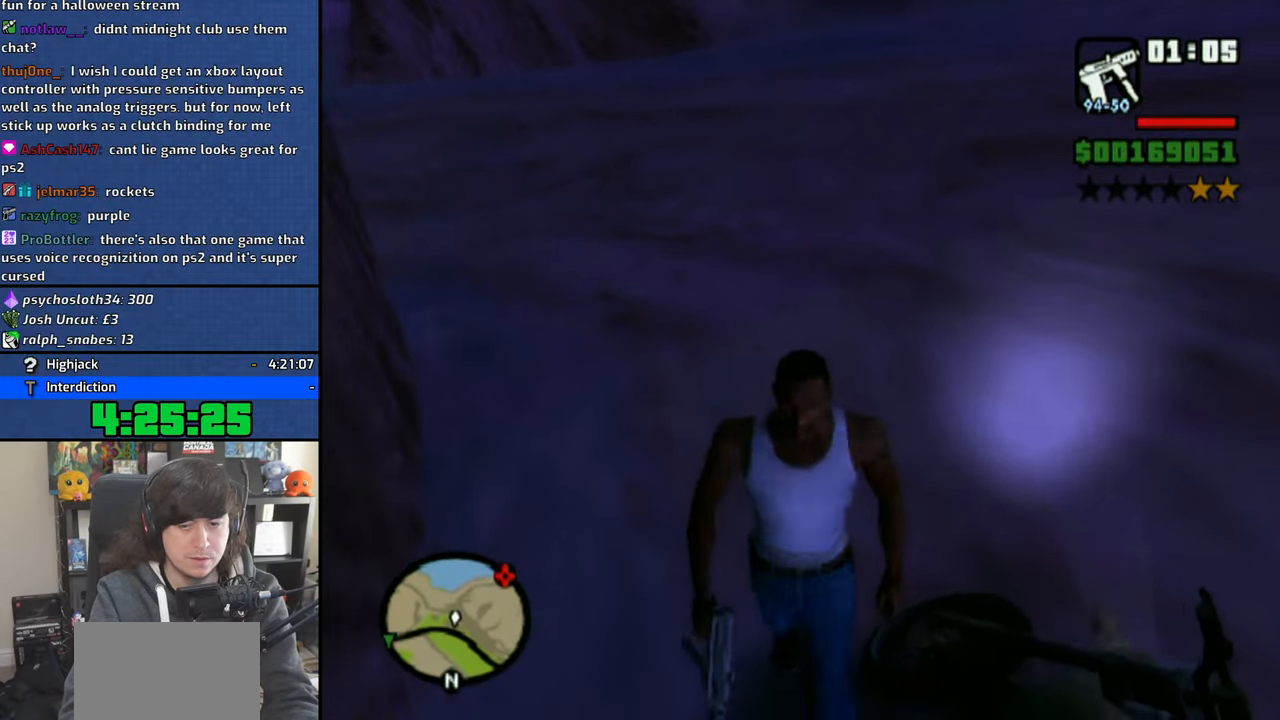
{"buttons": [], "left_stick": "center", "right_stick": "center", "events": []}
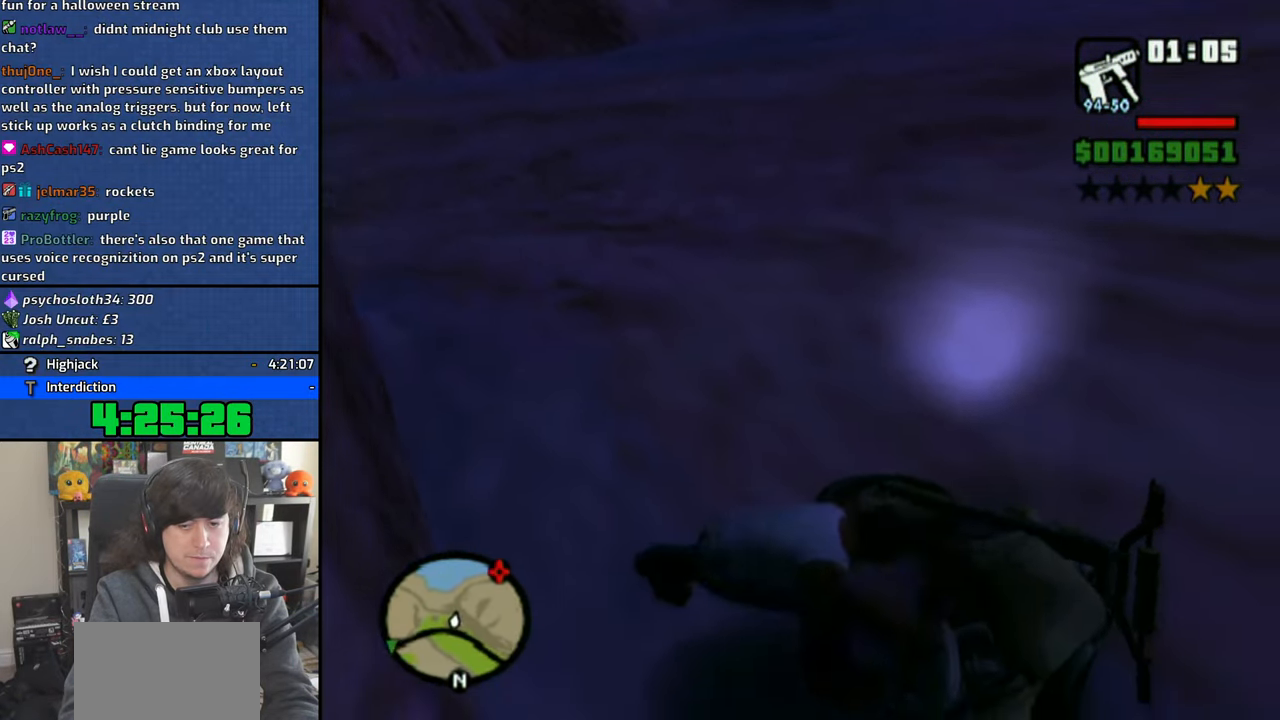
{"buttons": [], "left_stick": "center", "right_stick": "center", "events": []}
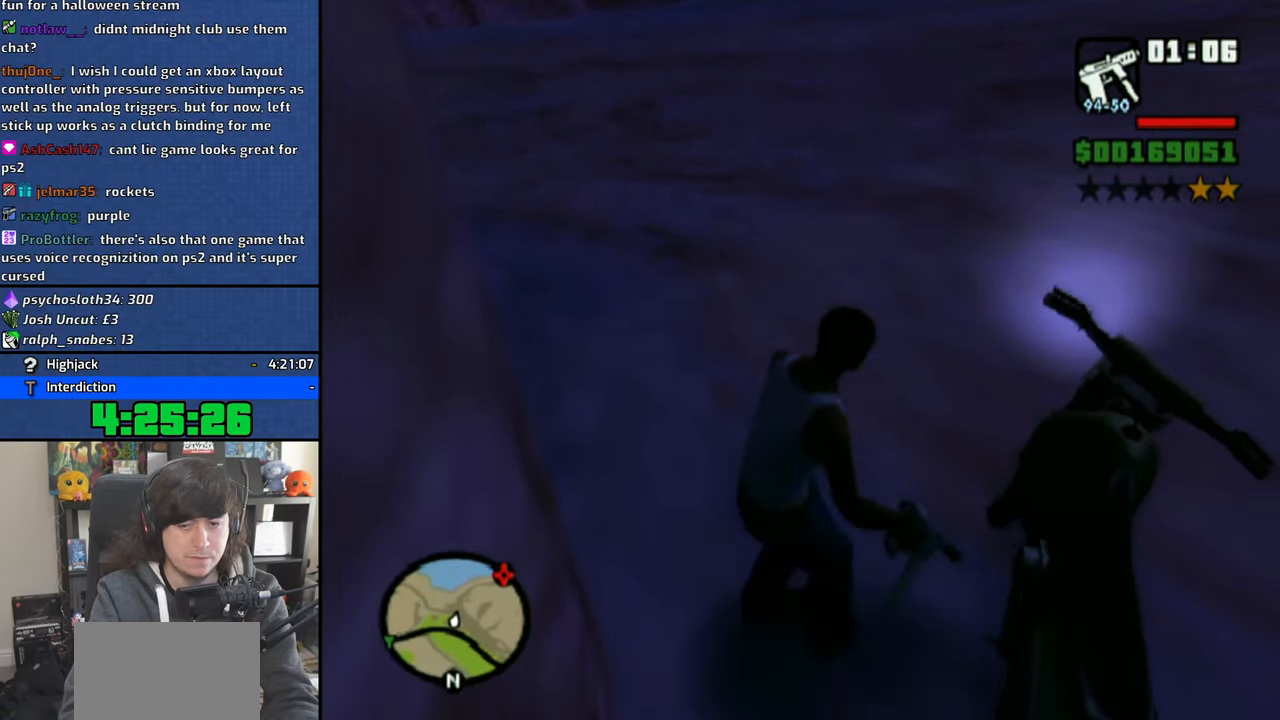
{"buttons": ["CROSS"], "left_stick": "center", "right_stick": "center", "events": [[466, "CROSS", "down"]]}
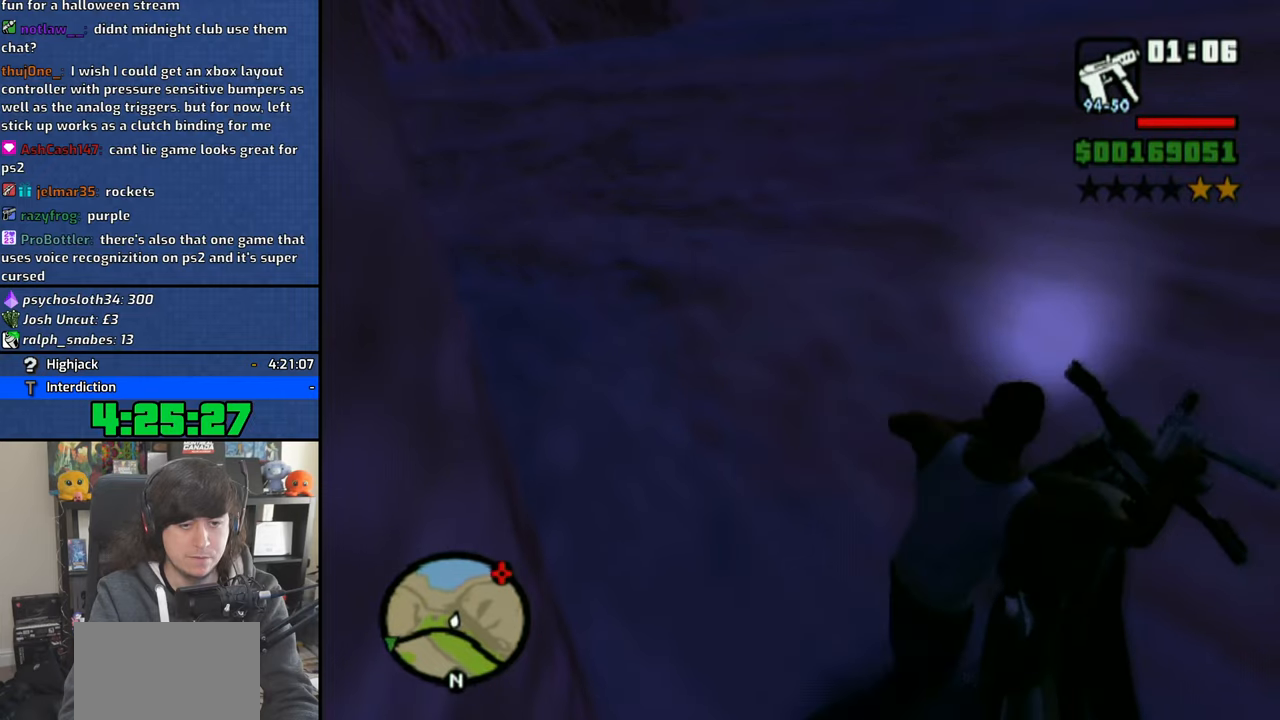
{"buttons": ["CROSS"], "left_stick": "up-left", "right_stick": "center", "events": [[100, "left_stick", "up-left"]]}
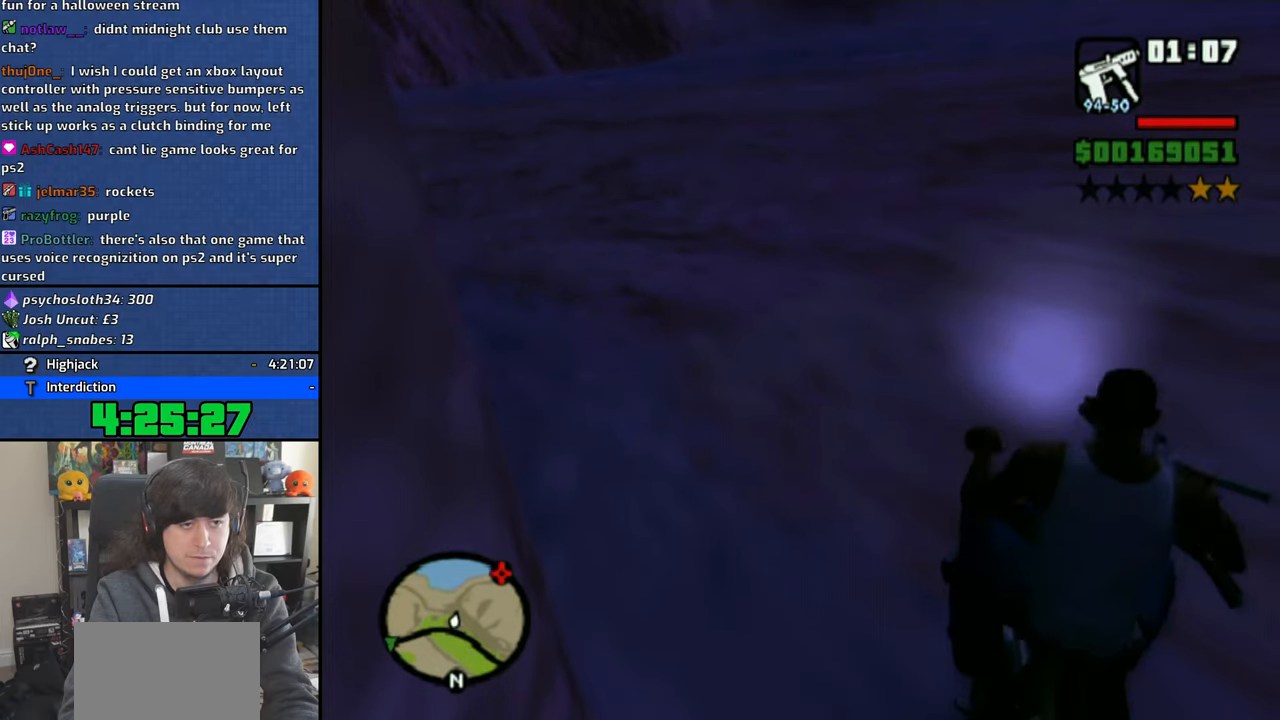
{"buttons": ["CROSS"], "left_stick": "up-left", "right_stick": "center", "events": []}
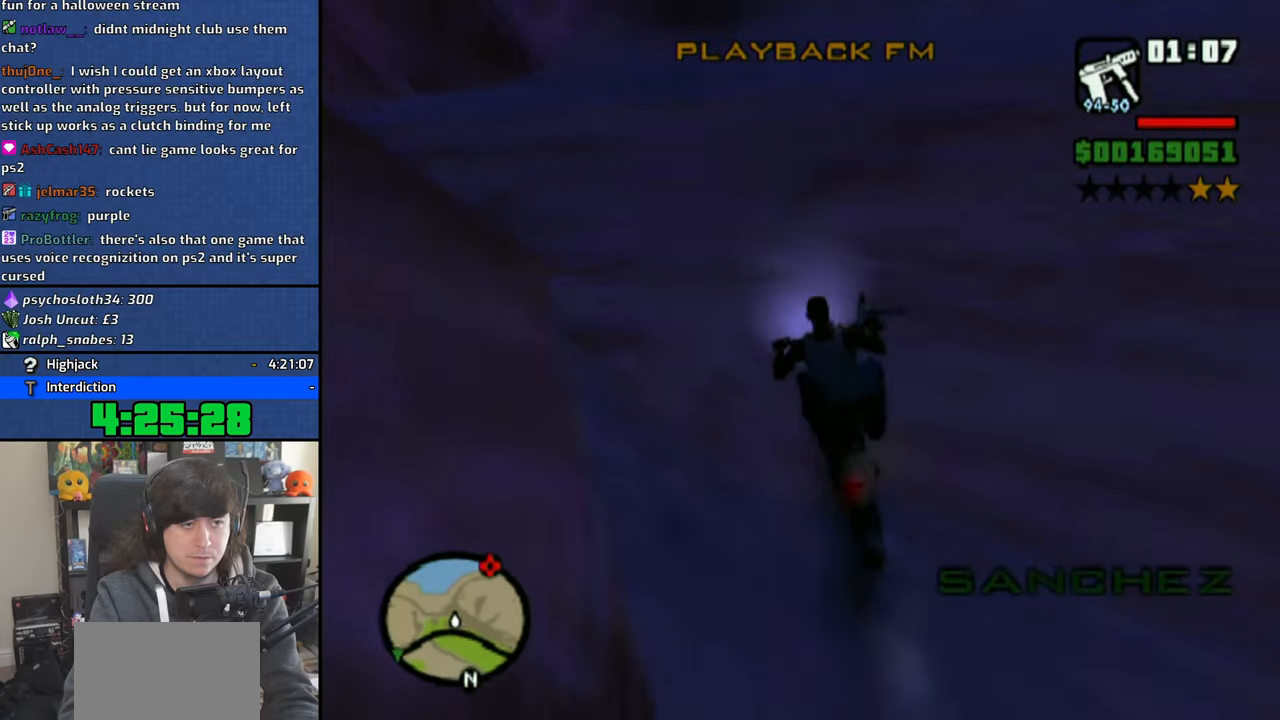
{"buttons": ["CROSS"], "left_stick": "up-right", "right_stick": "center", "events": [[383, "left_stick", "up-right"]]}
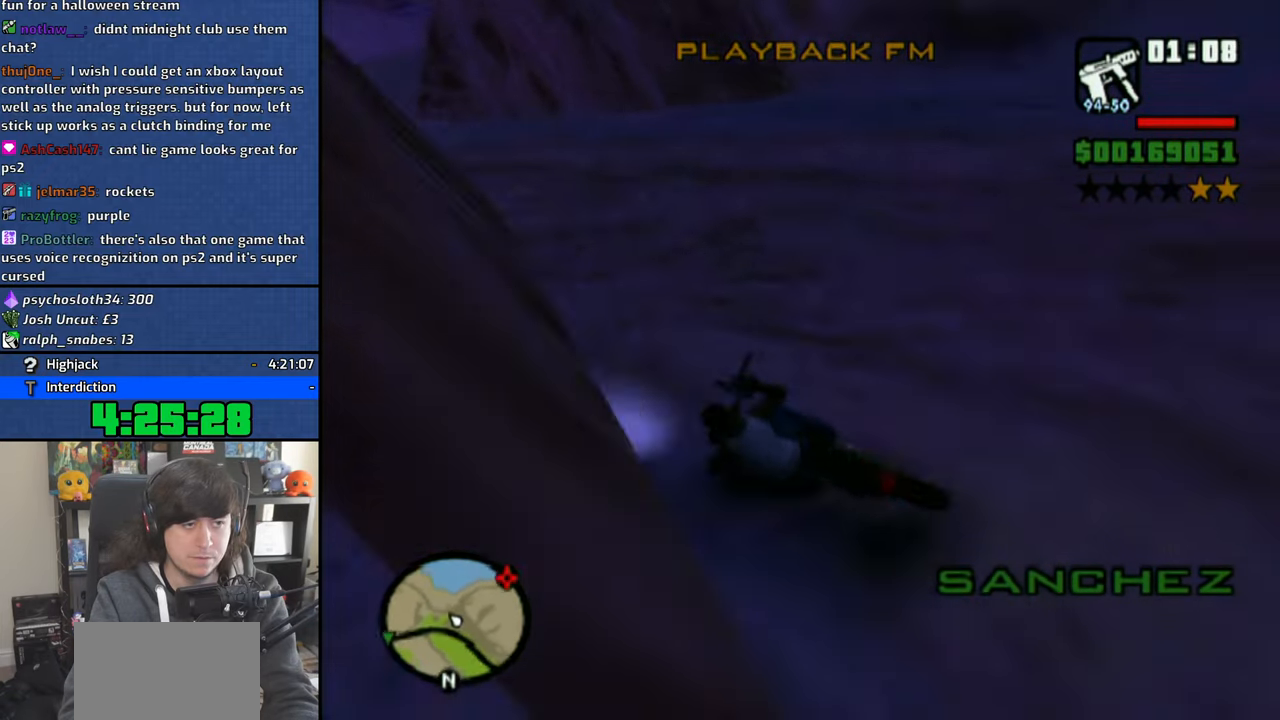
{"buttons": ["CROSS"], "left_stick": "up", "right_stick": "center", "events": [[100, "left_stick", "right"], [450, "left_stick", "up"]]}
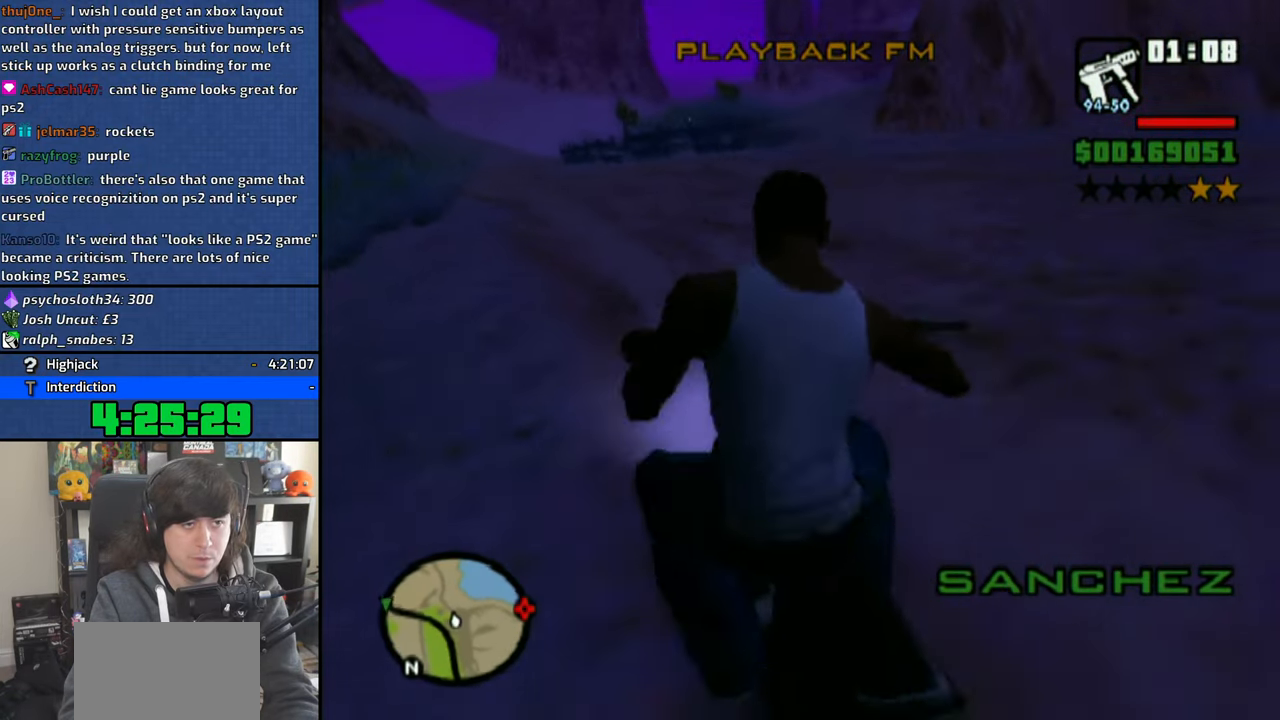
{"buttons": ["CROSS"], "left_stick": "right", "right_stick": "center", "events": [[16, "left_stick", "up-left"], [266, "left_stick", "up"], [400, "left_stick", "right"]]}
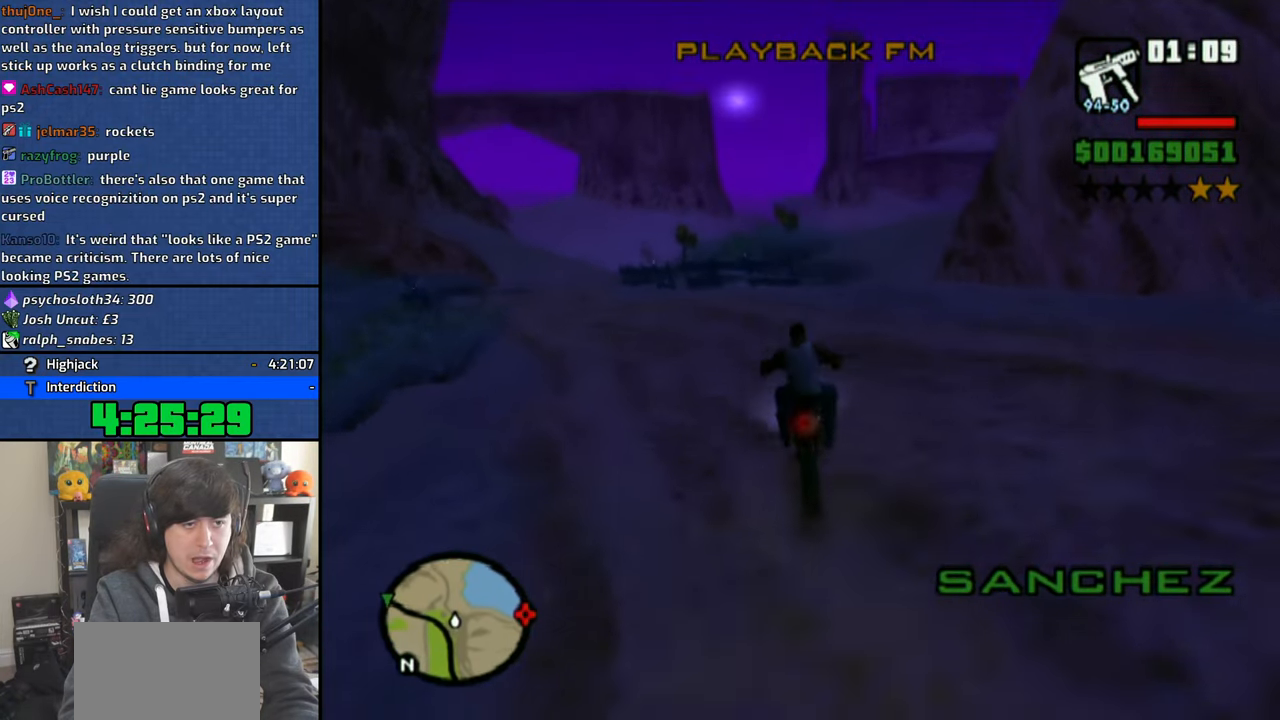
{"buttons": ["CROSS"], "left_stick": "up-left", "right_stick": "center", "events": [[150, "left_stick", "up-right"], [433, "left_stick", "up-left"]]}
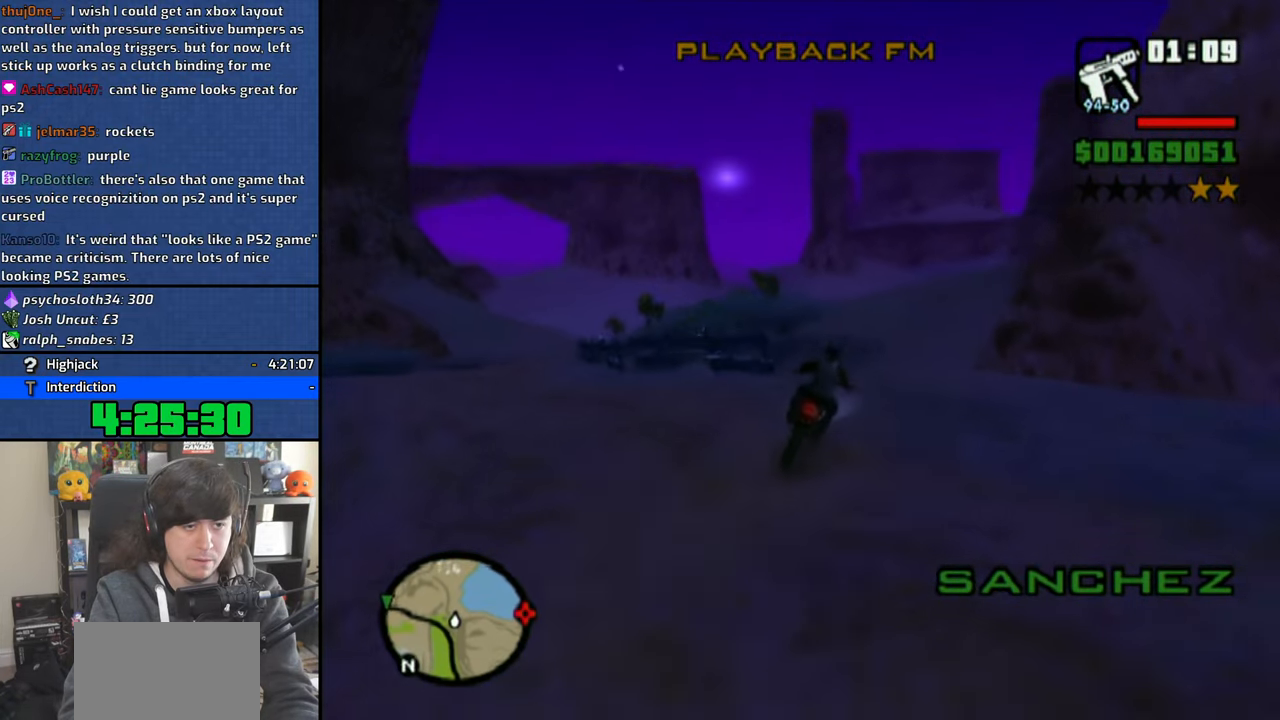
{"buttons": ["CROSS"], "left_stick": "center", "right_stick": "down", "events": [[116, "right_stick", "down"], [466, "left_stick", "center"]]}
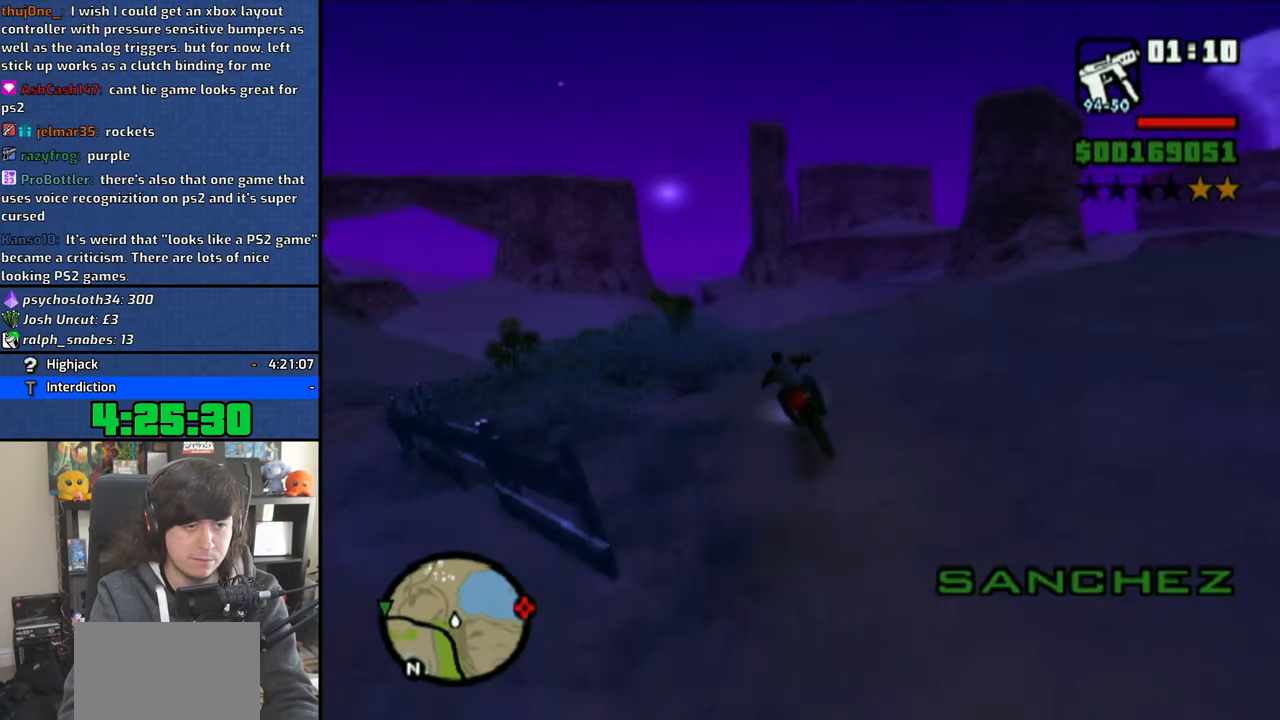
{"buttons": [], "left_stick": "center", "right_stick": "center", "events": [[116, "left_stick", "up-left"], [116, "right_stick", "center"], [200, "CROSS", "up"], [250, "left_stick", "center"]]}
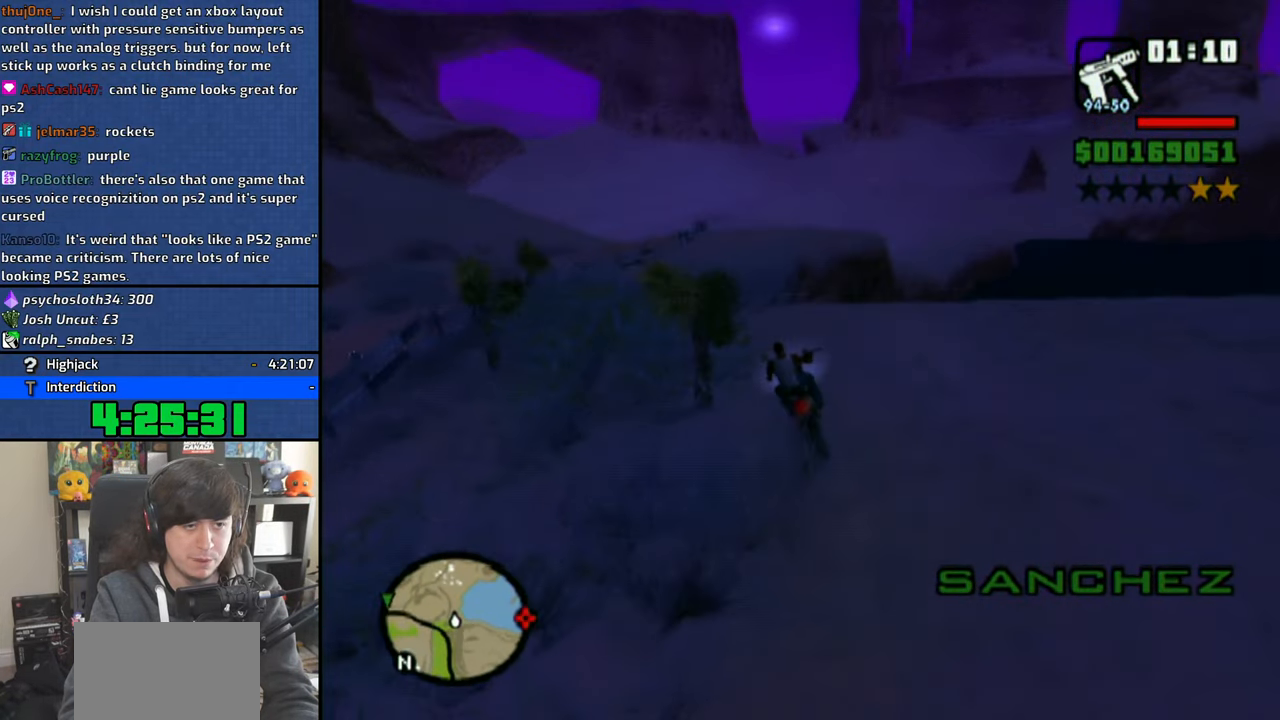
{"buttons": [], "left_stick": "left", "right_stick": "center", "events": [[16, "left_stick", "left"]]}
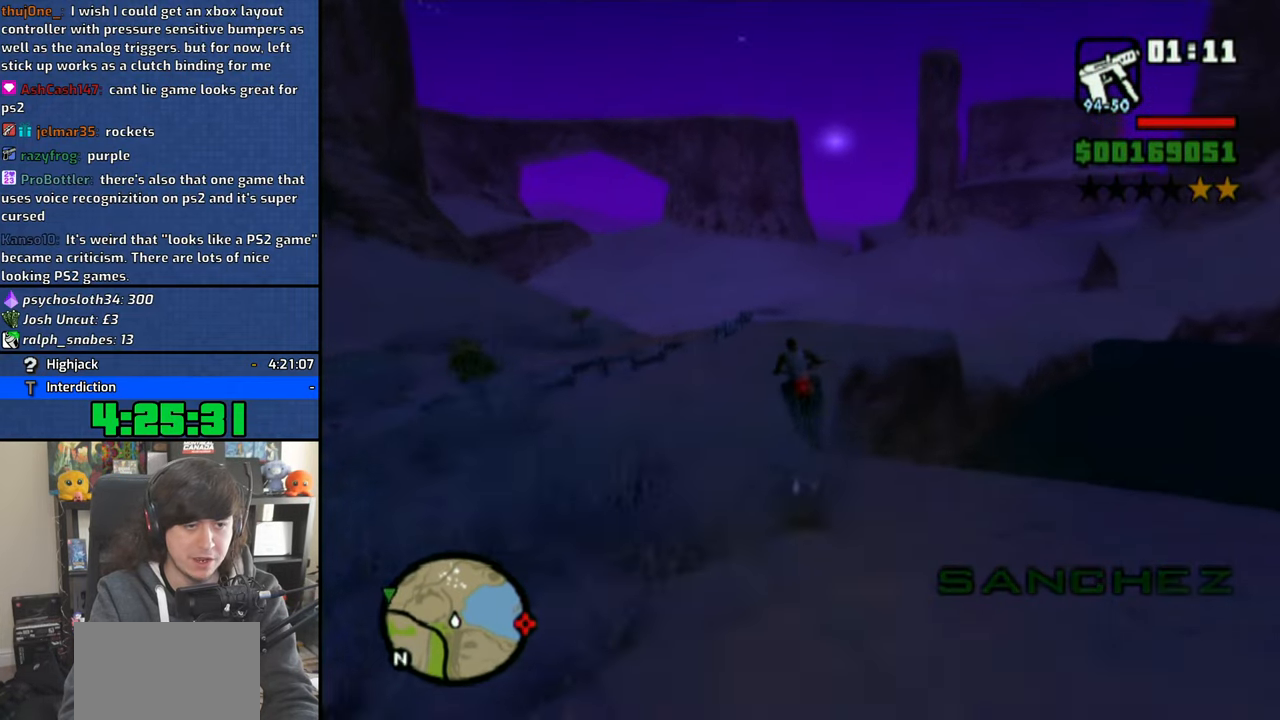
{"buttons": [], "left_stick": "left", "right_stick": "center", "events": []}
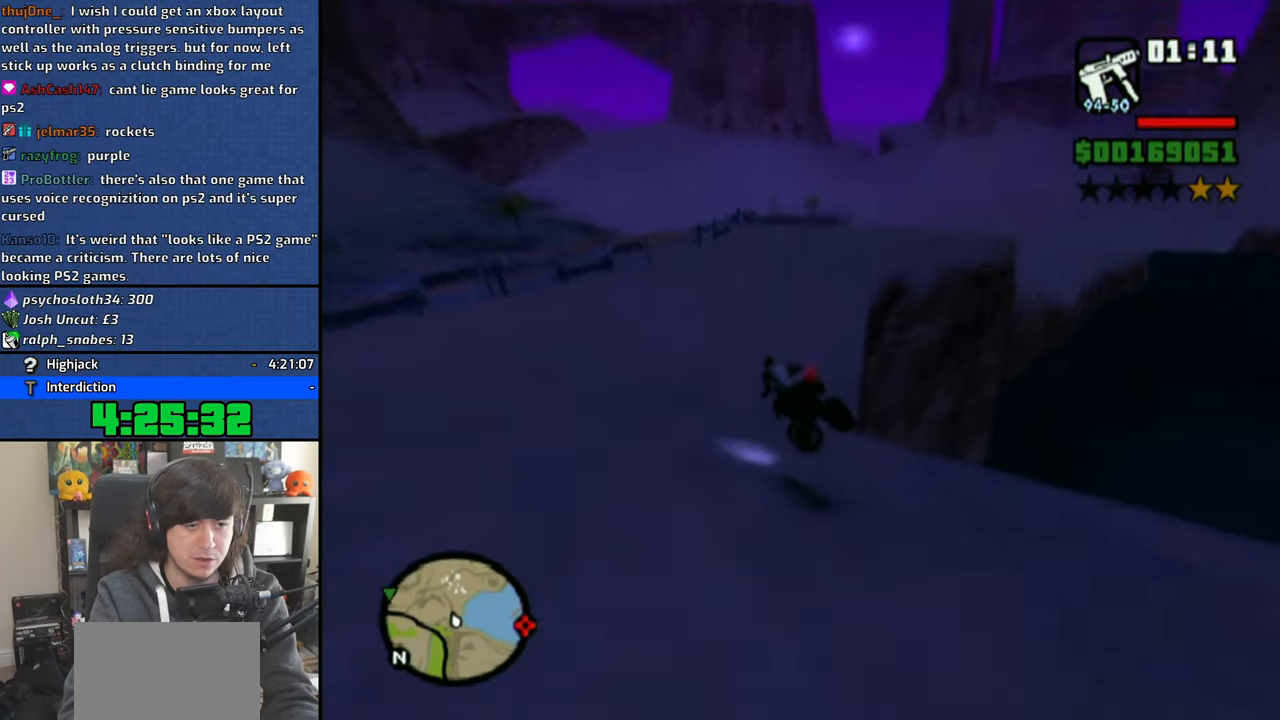
{"buttons": [], "left_stick": "left", "right_stick": "center", "events": []}
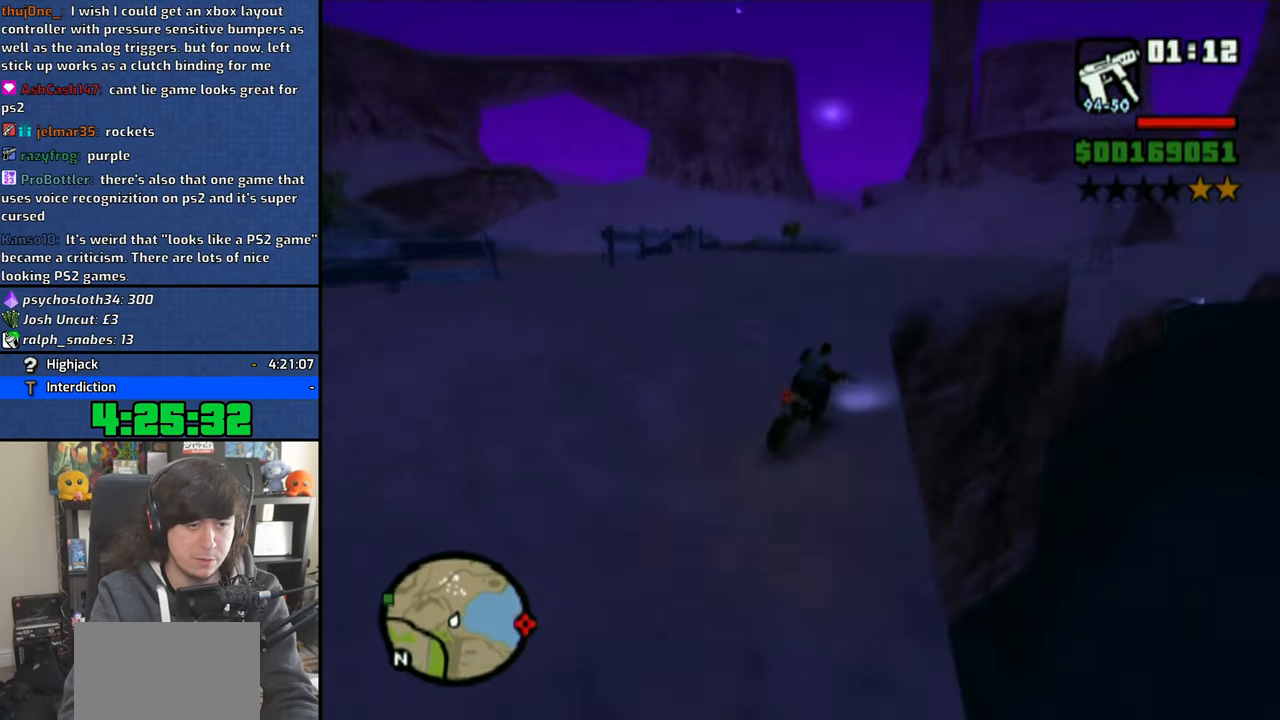
{"buttons": [], "left_stick": "left", "right_stick": "center", "events": []}
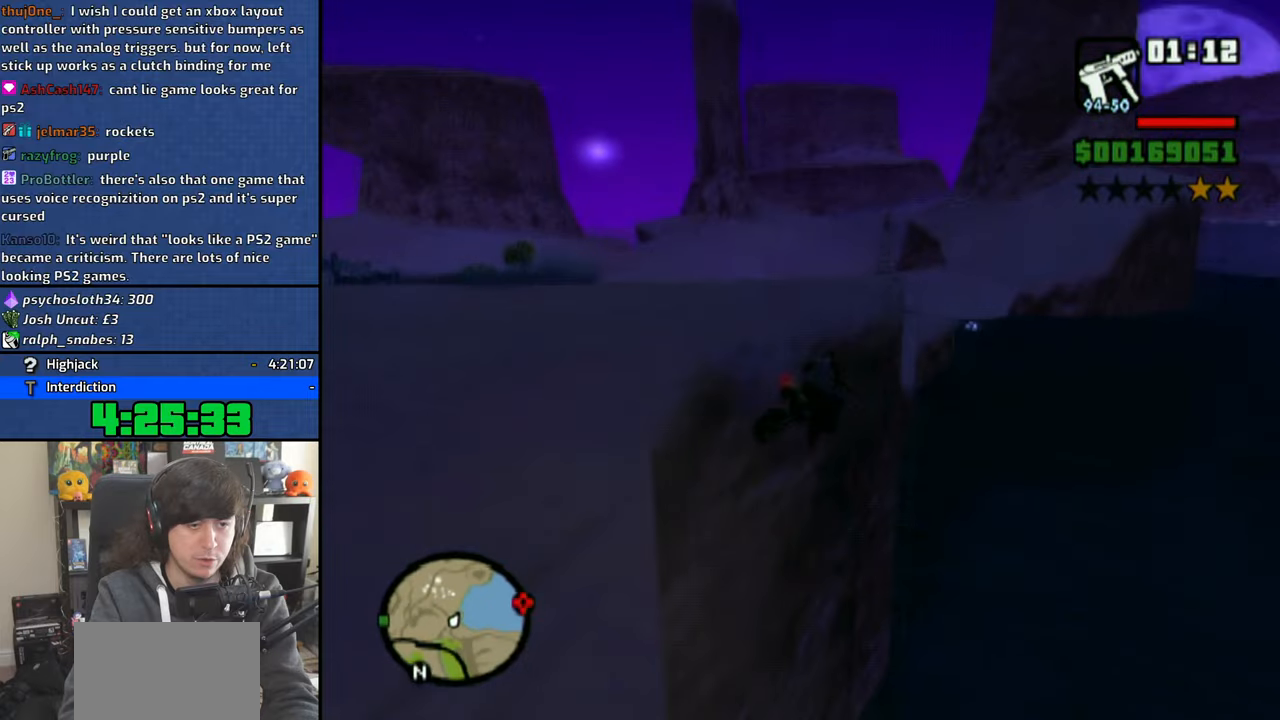
{"buttons": [], "left_stick": "center", "right_stick": "center", "events": [[133, "left_stick", "center"], [266, "left_stick", "up-right"], [350, "left_stick", "center"]]}
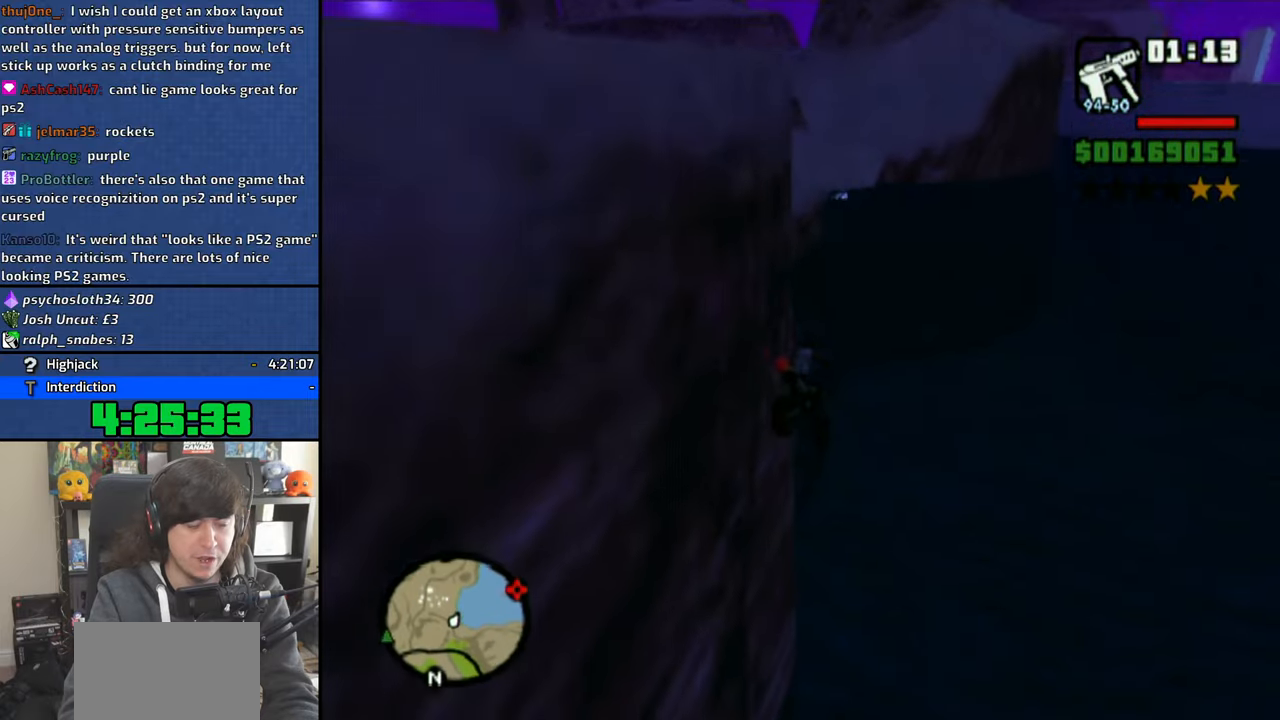
{"buttons": [], "left_stick": "center", "right_stick": "center", "events": []}
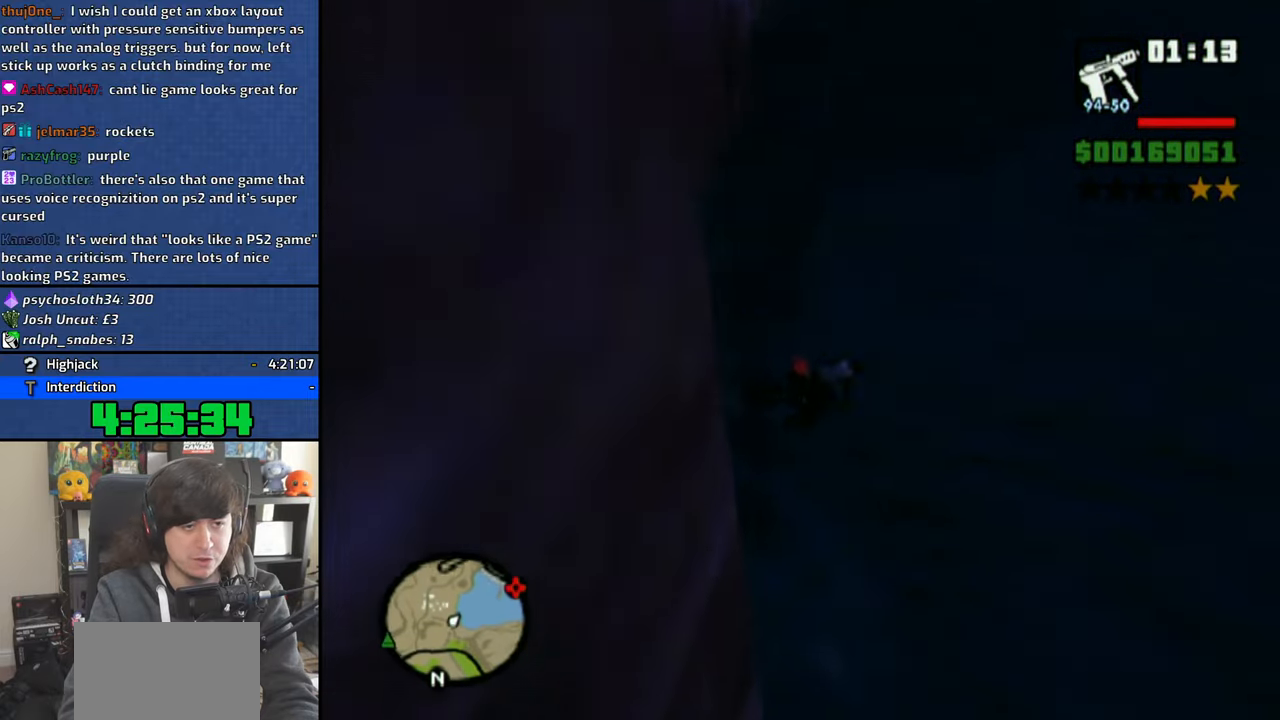
{"buttons": [], "left_stick": "up", "right_stick": "center", "events": [[116, "left_stick", "up"]]}
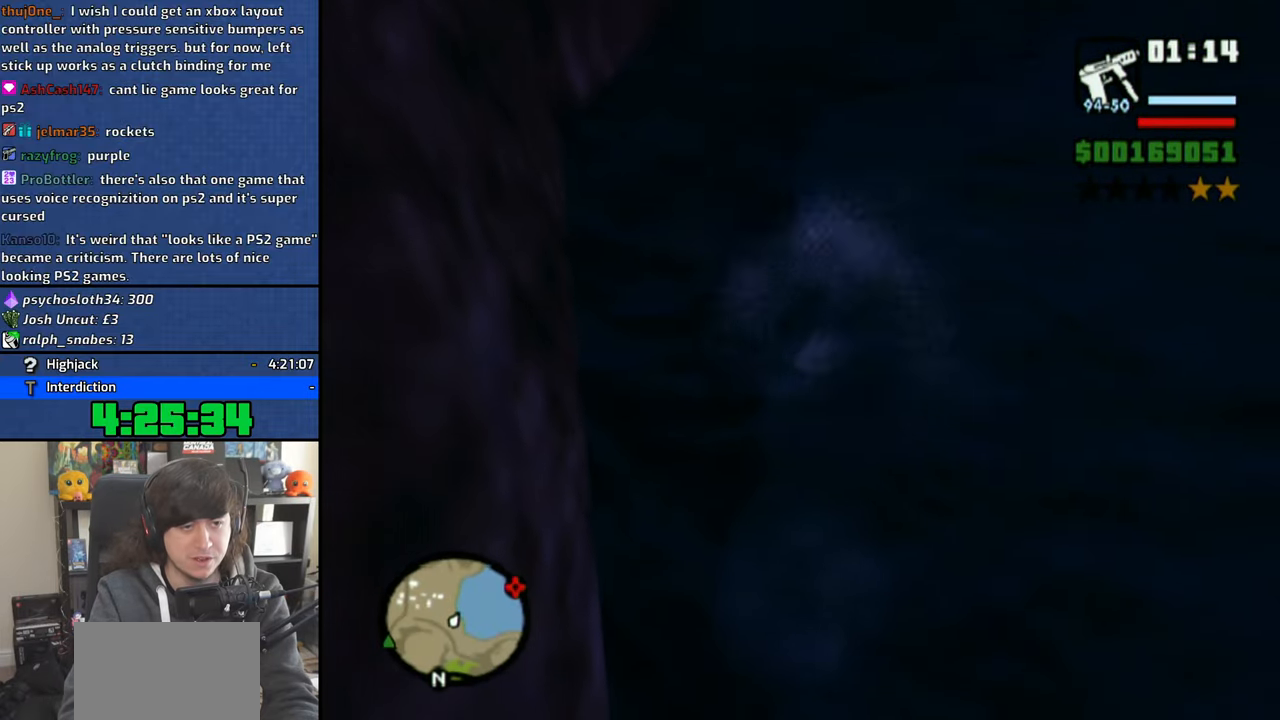
{"buttons": ["CROSS"], "left_stick": "up", "right_stick": "center", "events": [[133, "CROSS", "down"], [250, "CROSS", "up"], [316, "CROSS", "down"], [416, "CROSS", "up"], [483, "CROSS", "down"]]}
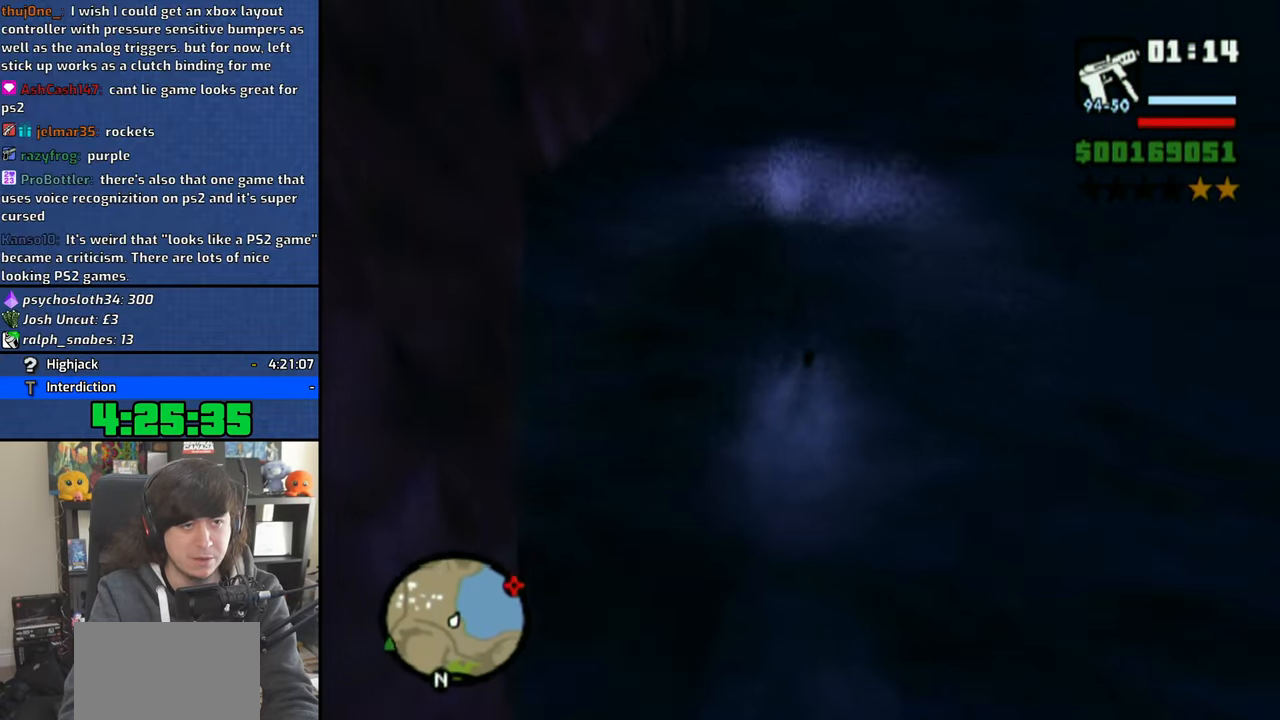
{"buttons": ["CROSS"], "left_stick": "up", "right_stick": "center", "events": [[83, "CROSS", "up"], [150, "CROSS", "down"], [250, "CROSS", "up"], [300, "CROSS", "down"], [416, "CROSS", "up"], [483, "CROSS", "down"]]}
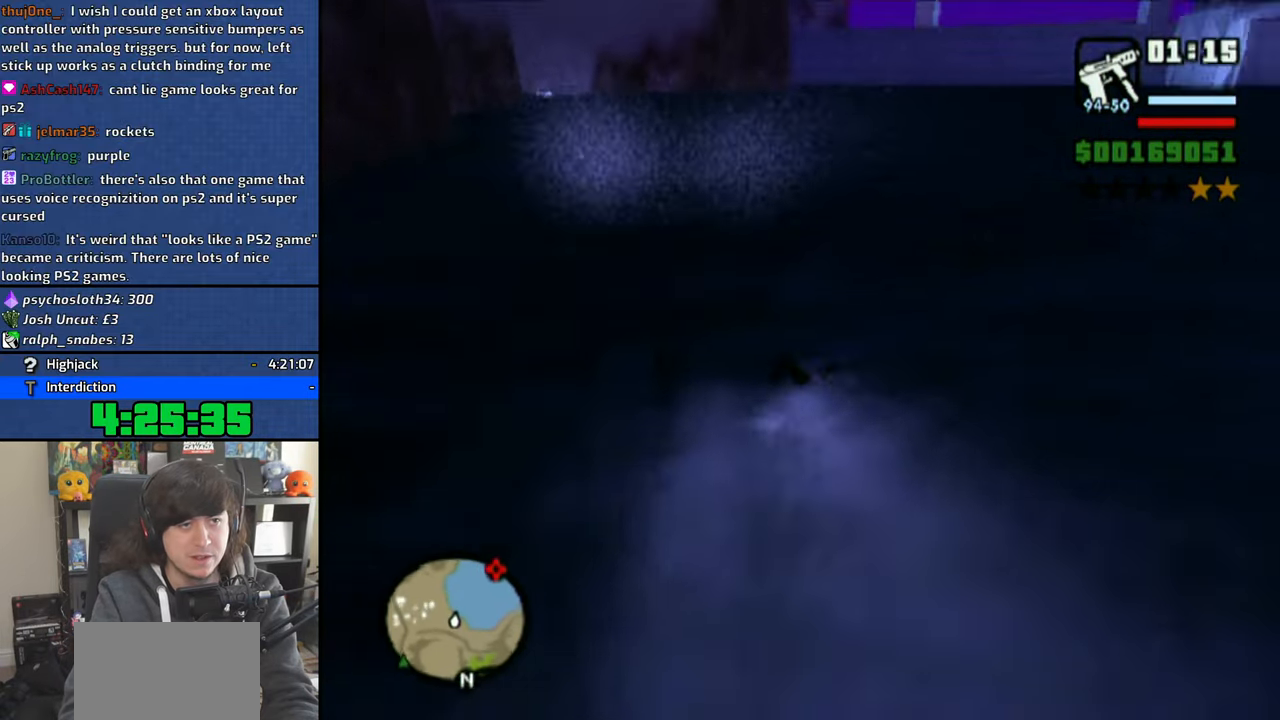
{"buttons": ["CROSS"], "left_stick": "up-left", "right_stick": "center", "events": [[66, "CROSS", "up"], [133, "left_stick", "up-left"], [150, "CROSS", "down"], [250, "CROSS", "up"], [316, "CROSS", "down"], [416, "CROSS", "up"], [483, "CROSS", "down"]]}
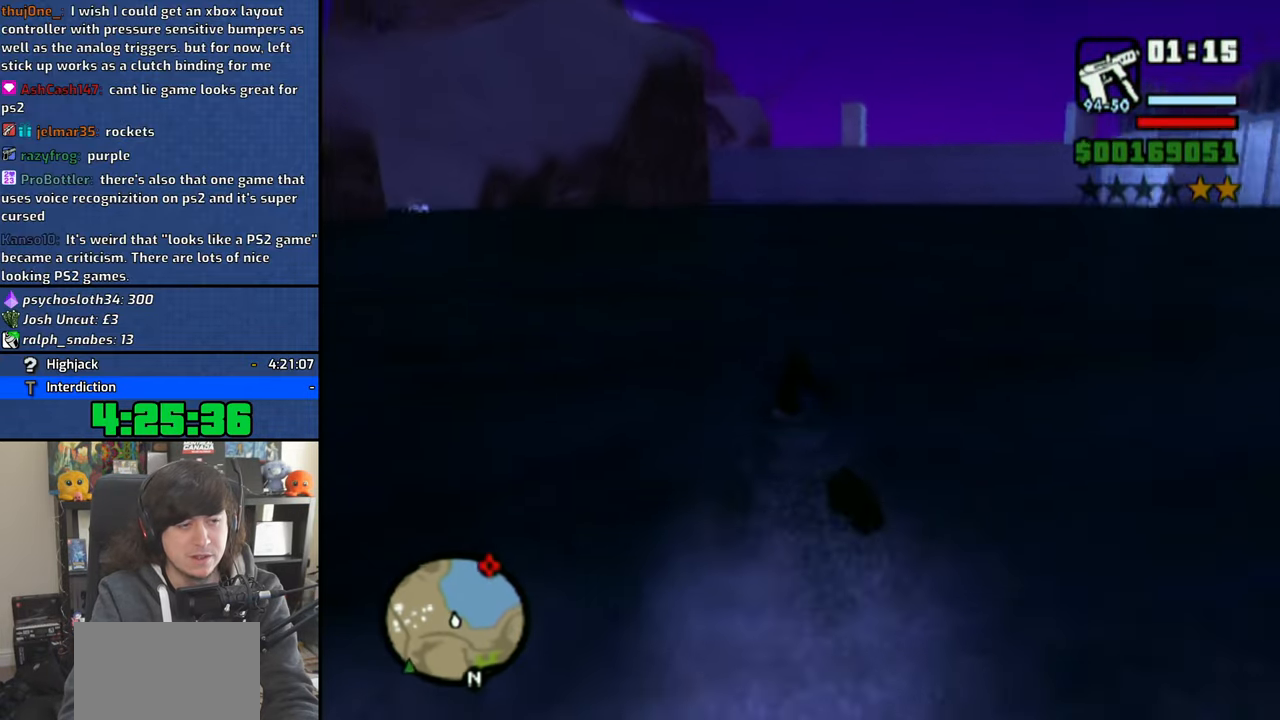
{"buttons": [], "left_stick": "up", "right_stick": "center", "events": [[100, "CROSS", "up"], [100, "left_stick", "up"], [166, "CROSS", "down"], [266, "CROSS", "up"], [350, "CROSS", "down"], [433, "CROSS", "up"]]}
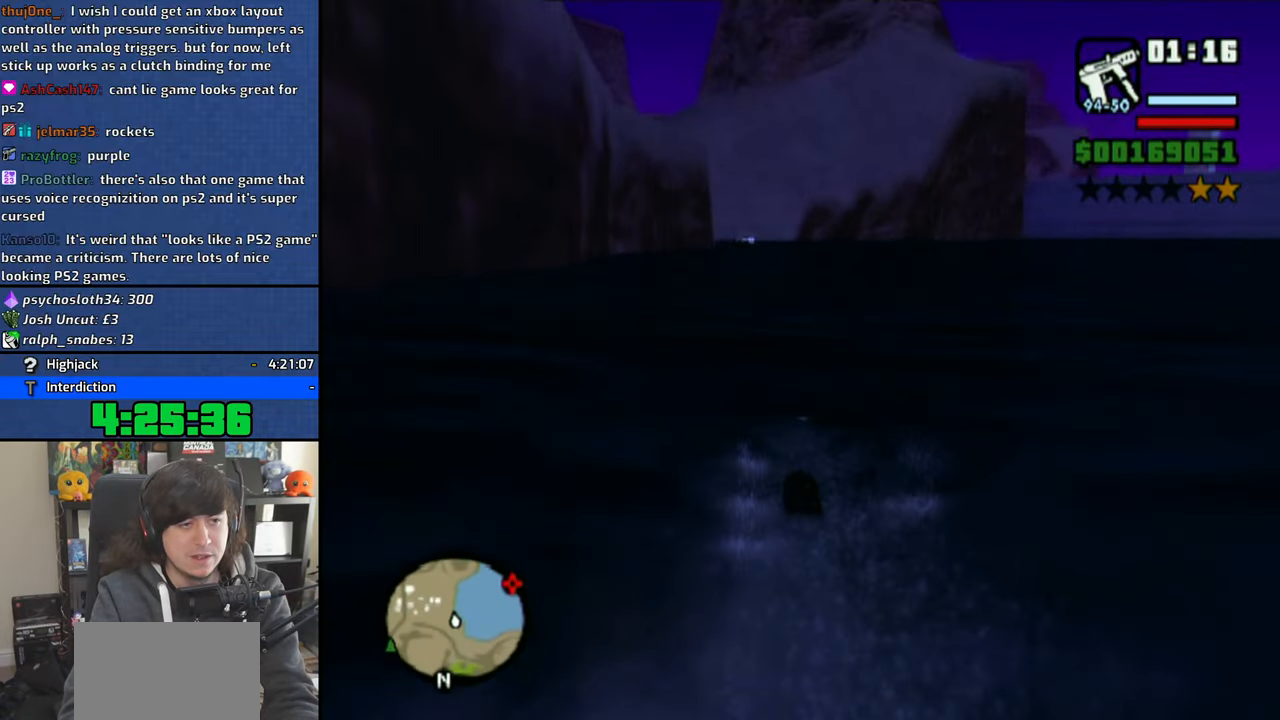
{"buttons": [], "left_stick": "up", "right_stick": "center", "events": [[16, "CROSS", "down"], [116, "CROSS", "up"], [183, "CROSS", "down"], [283, "CROSS", "up"], [350, "CROSS", "down"], [466, "CROSS", "up"]]}
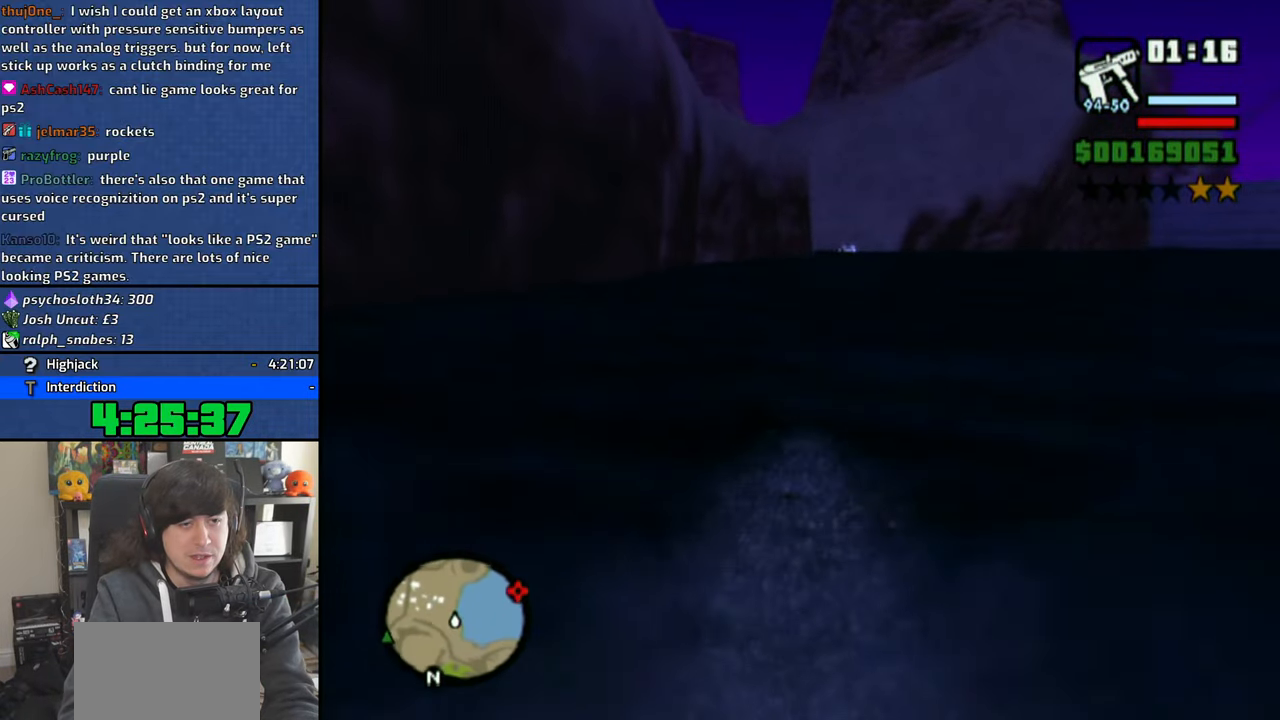
{"buttons": [], "left_stick": "up", "right_stick": "center", "events": [[33, "CROSS", "down"], [133, "CROSS", "up"], [216, "CROSS", "down"], [300, "CROSS", "up"], [383, "CROSS", "down"], [483, "CROSS", "up"]]}
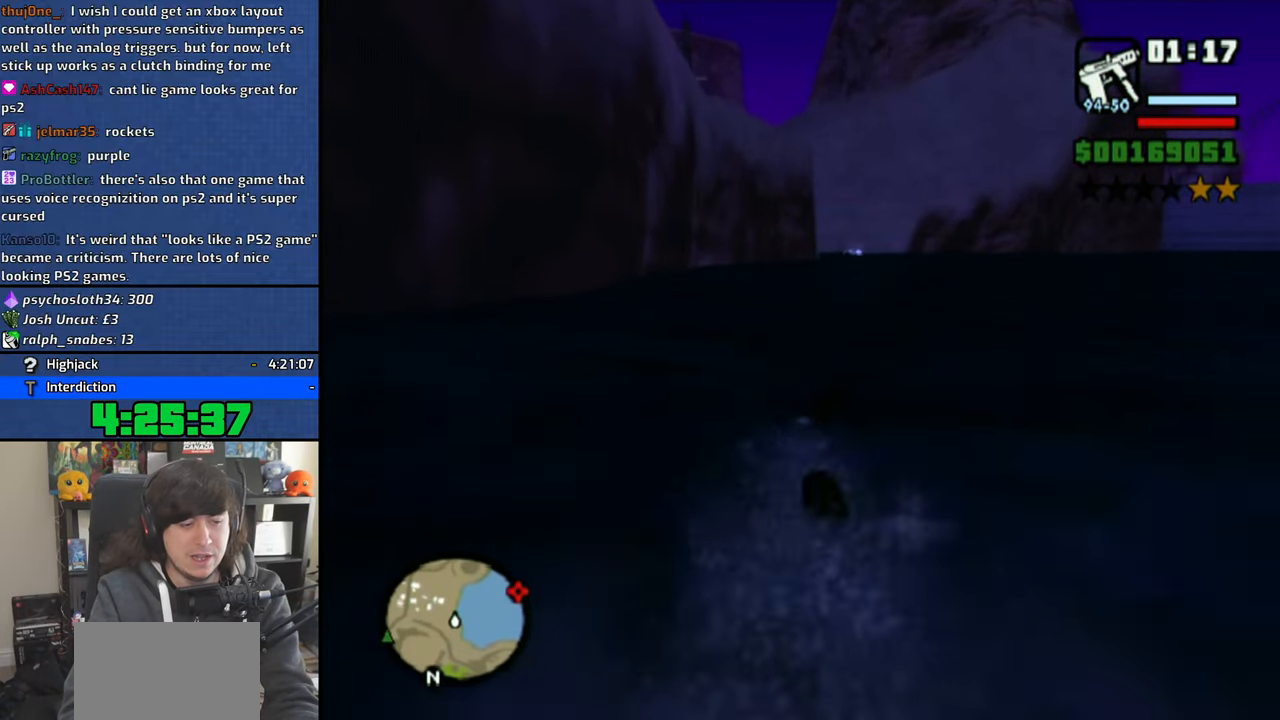
{"buttons": ["CROSS"], "left_stick": "up", "right_stick": "center", "events": [[66, "CROSS", "down"], [166, "CROSS", "up"], [233, "CROSS", "down"], [333, "CROSS", "up"], [400, "CROSS", "down"]]}
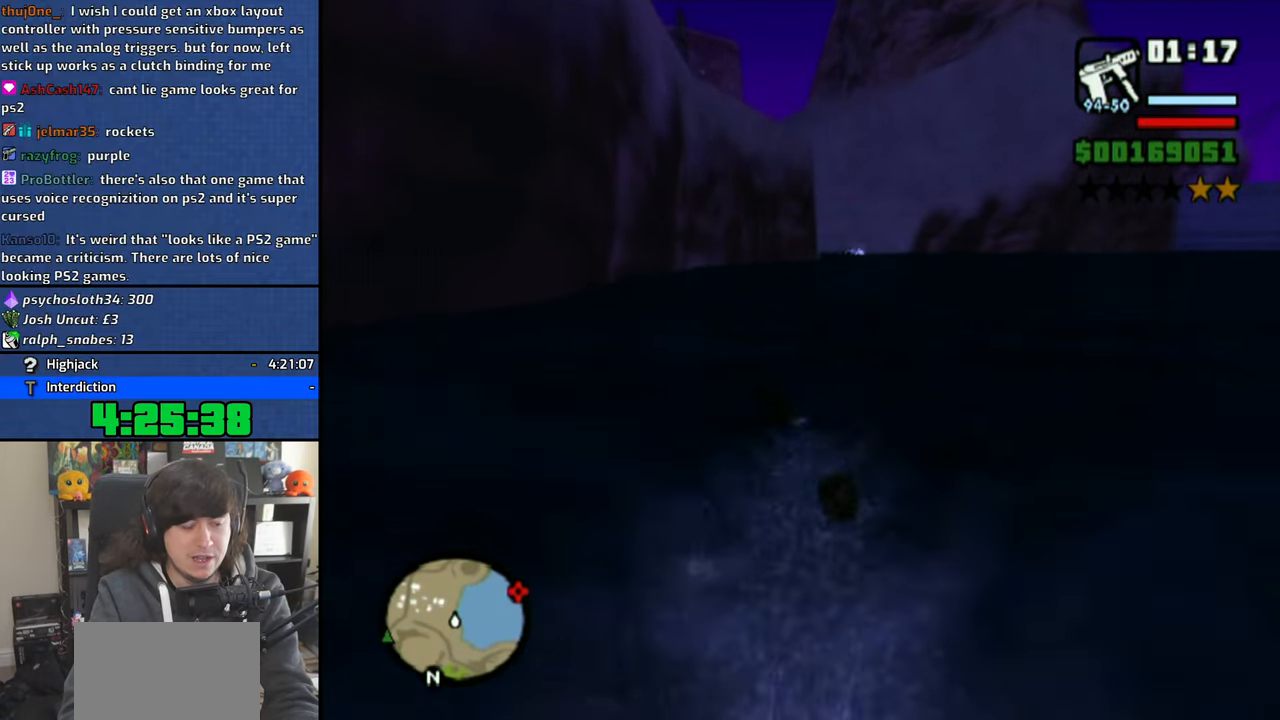
{"buttons": ["CROSS"], "left_stick": "up", "right_stick": "center", "events": [[16, "CROSS", "up"], [100, "CROSS", "down"], [183, "CROSS", "up"], [266, "CROSS", "down"], [366, "CROSS", "up"], [433, "CROSS", "down"]]}
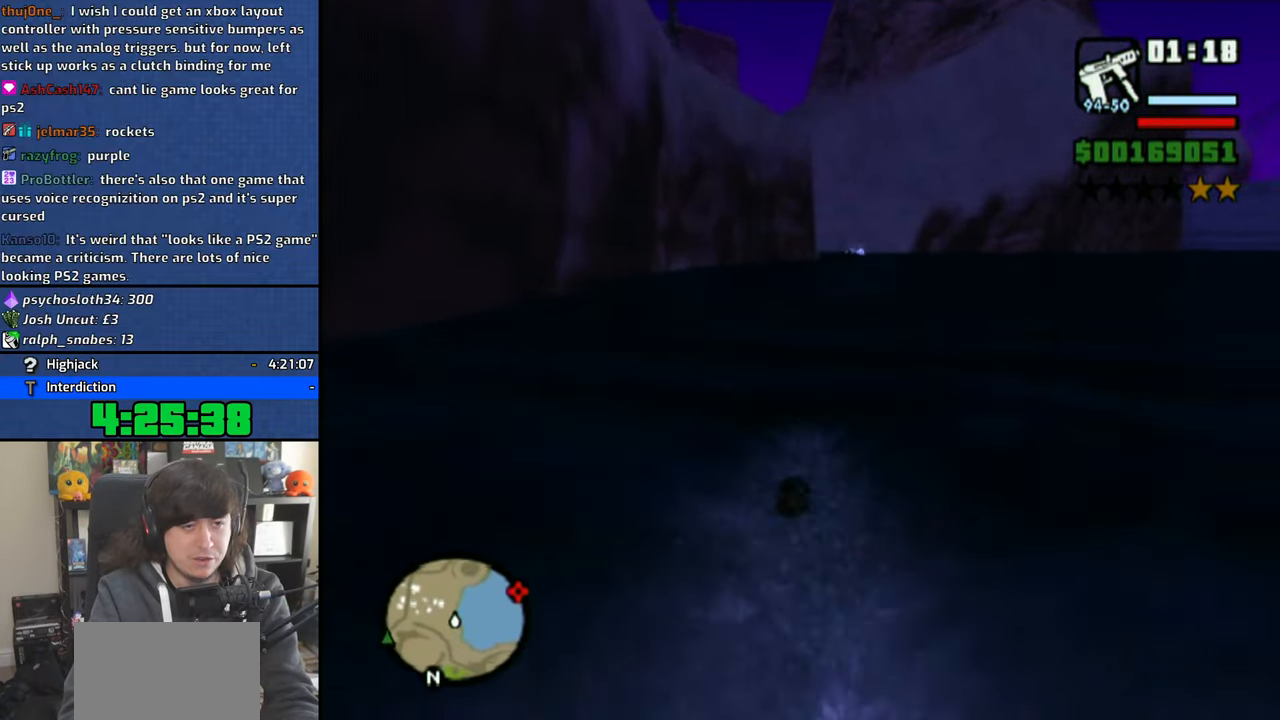
{"buttons": ["CROSS"], "left_stick": "up", "right_stick": "center", "events": [[50, "CROSS", "up"], [116, "CROSS", "down"], [233, "CROSS", "up"], [300, "CROSS", "down"], [416, "CROSS", "up"], [483, "CROSS", "down"]]}
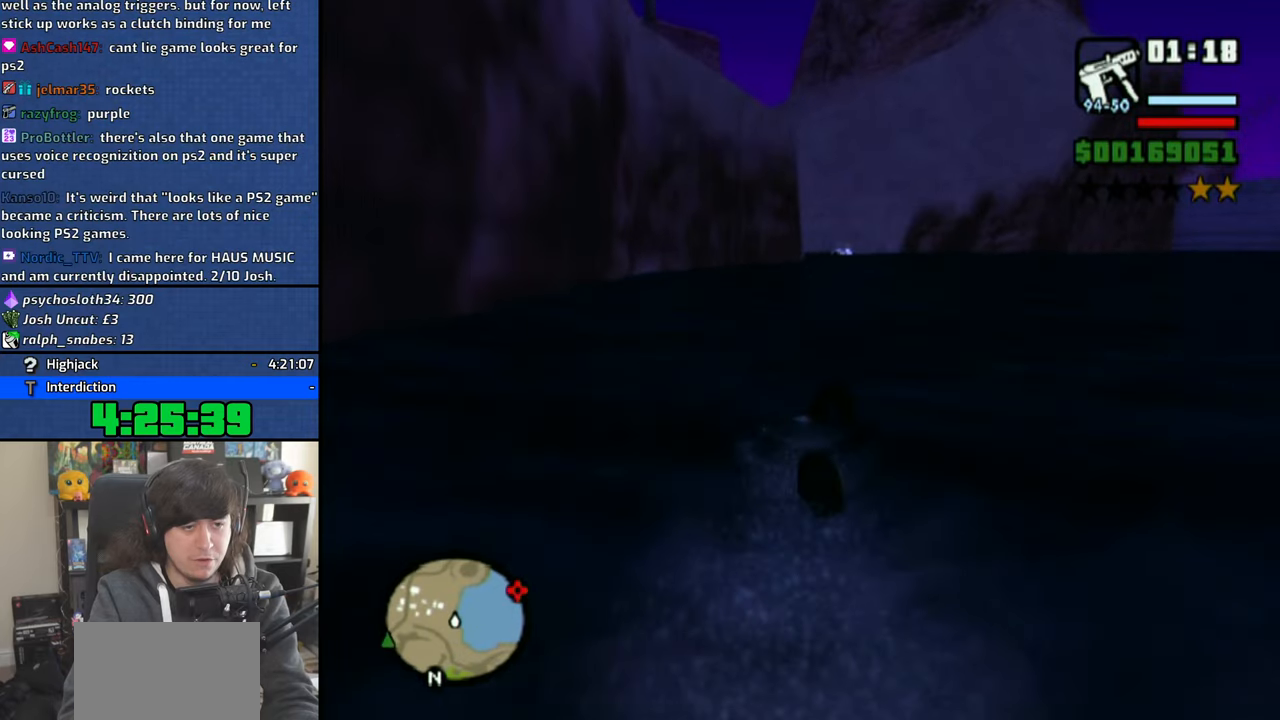
{"buttons": ["CROSS"], "left_stick": "up", "right_stick": "center", "events": [[83, "CROSS", "up"], [150, "CROSS", "down"], [250, "CROSS", "up"], [316, "CROSS", "down"], [433, "CROSS", "up"], [500, "CROSS", "down"]]}